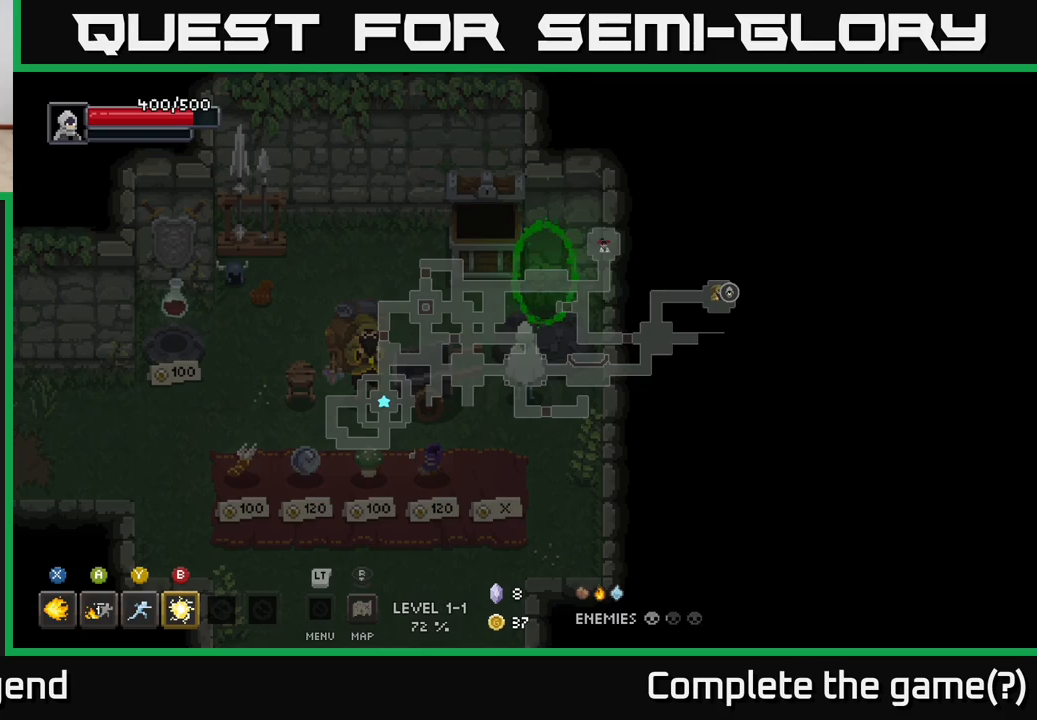
Gameplay with a controller (Xbox layout); each line is a JSON object with the inputs held at the frame after it. "events" lists button and stick changes between this image and that frame as [ms after this image, input, new state], when the widget could be followed in between.
{"buttons": [], "left_stick": "left", "right_stick": "center", "events": [[50, "left_stick", "down-left"], [467, "left_stick", "left"]]}
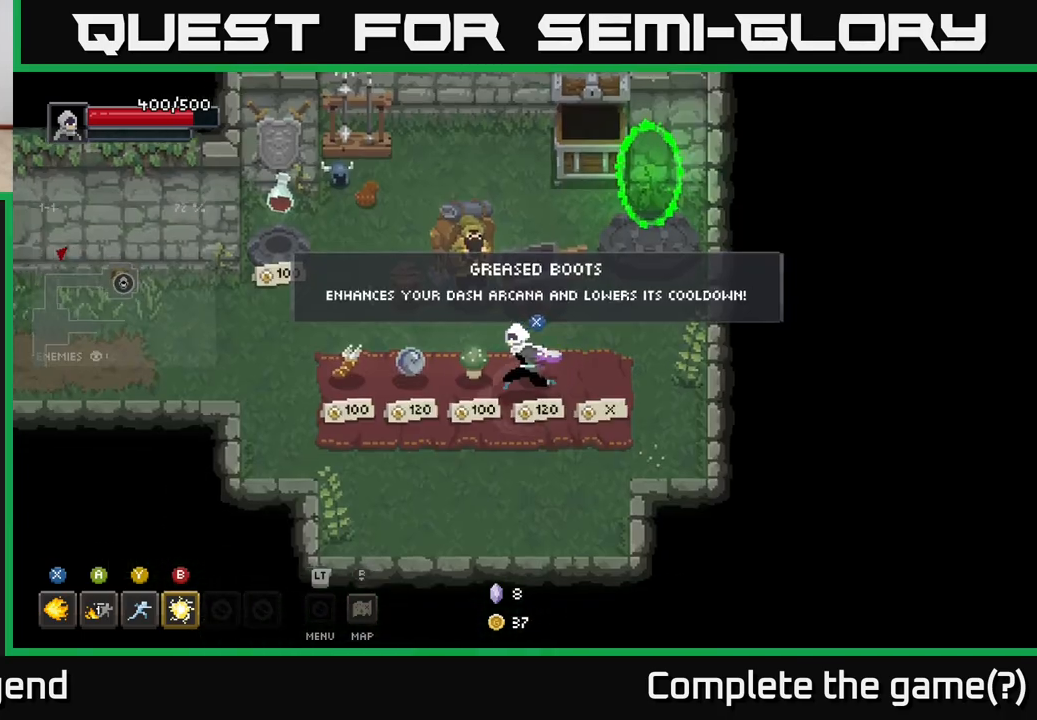
{"buttons": [], "left_stick": "left", "right_stick": "center", "events": []}
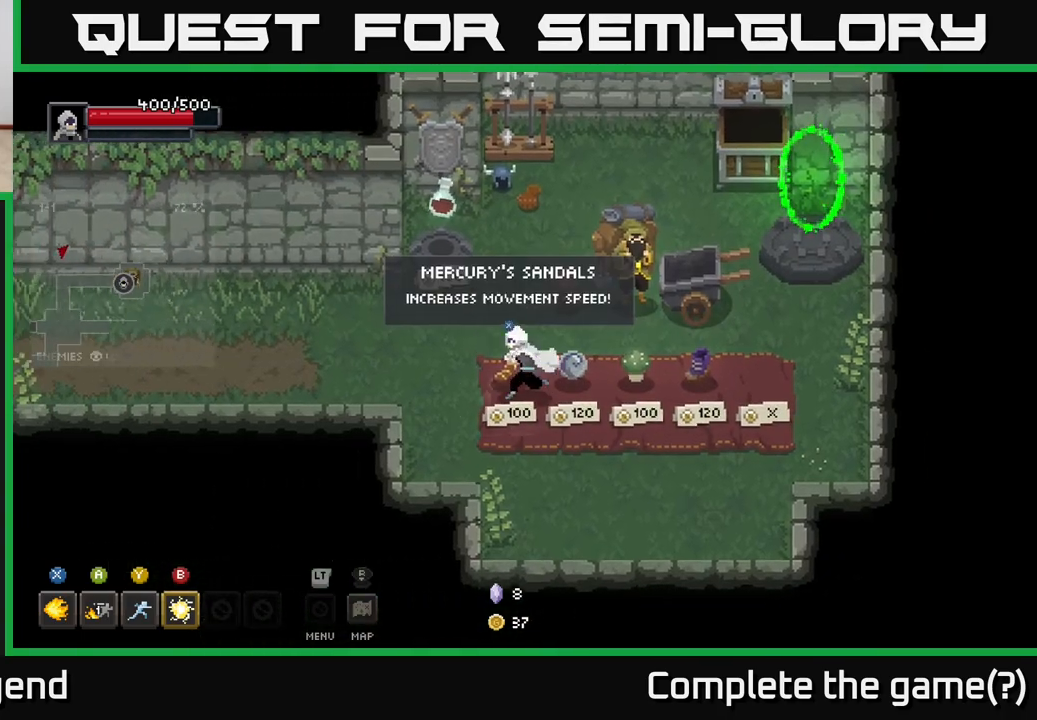
{"buttons": [], "left_stick": "left", "right_stick": "center", "events": []}
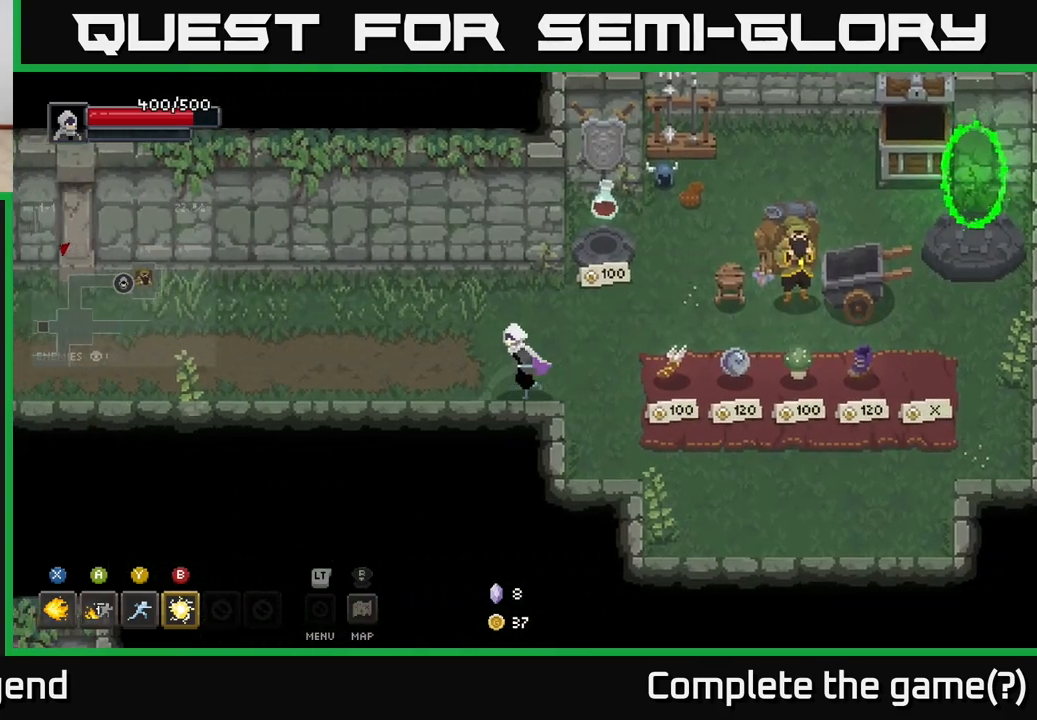
{"buttons": [], "left_stick": "left", "right_stick": "center", "events": []}
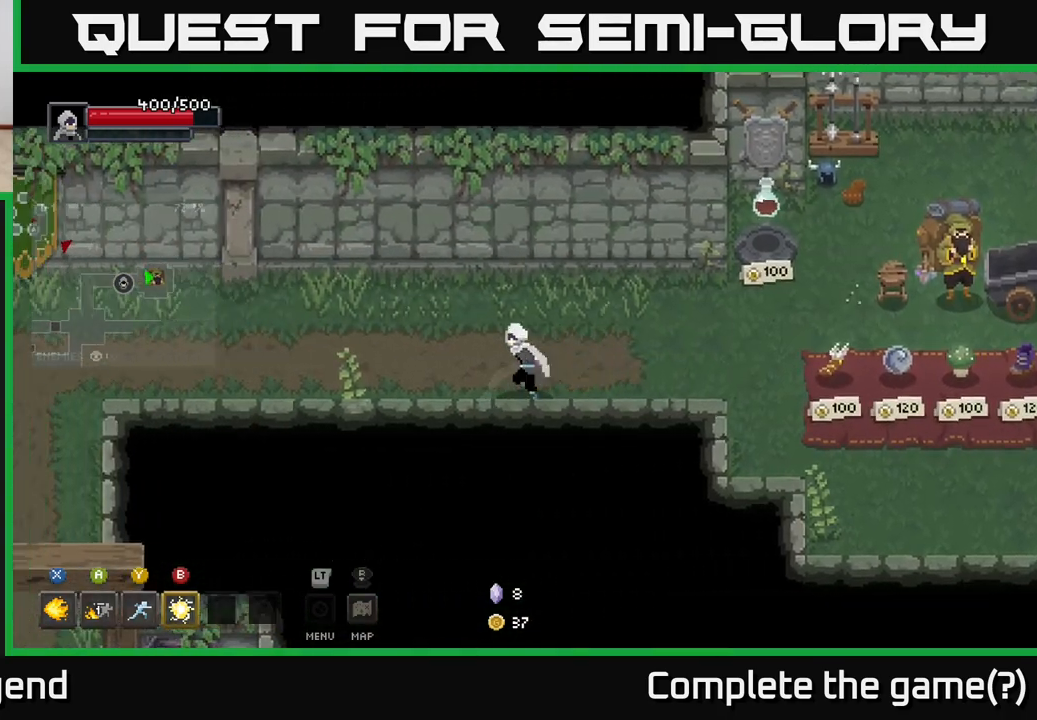
{"buttons": [], "left_stick": "left", "right_stick": "center", "events": []}
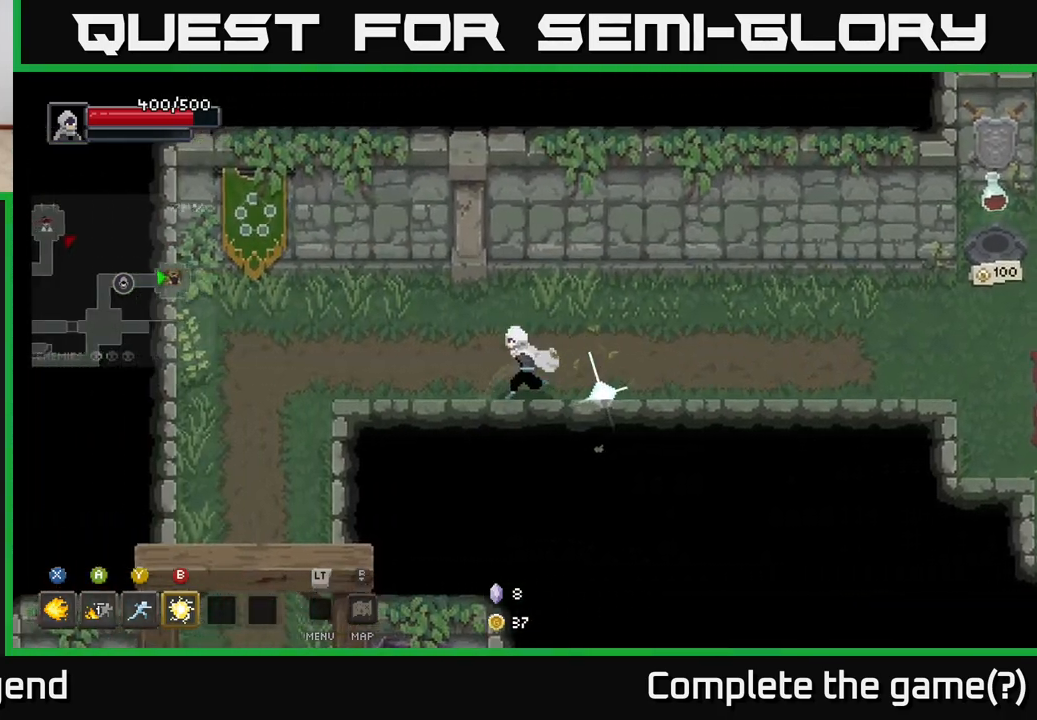
{"buttons": [], "left_stick": "down-left", "right_stick": "center", "events": [[417, "left_stick", "down-left"]]}
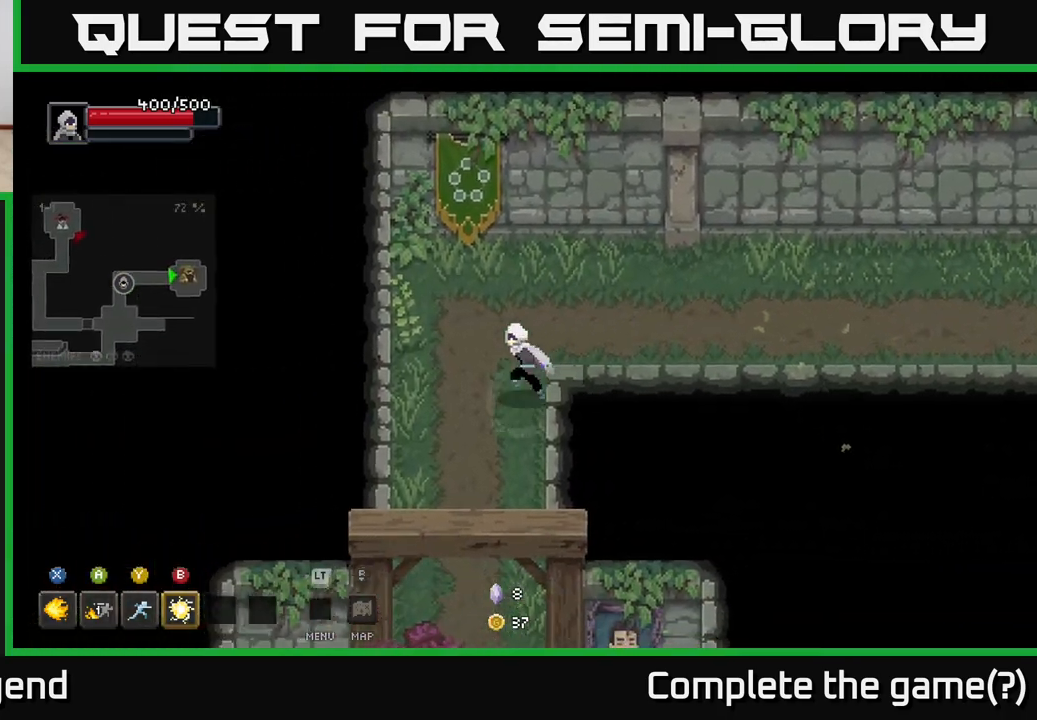
{"buttons": [], "left_stick": "down", "right_stick": "center", "events": [[100, "left_stick", "down"]]}
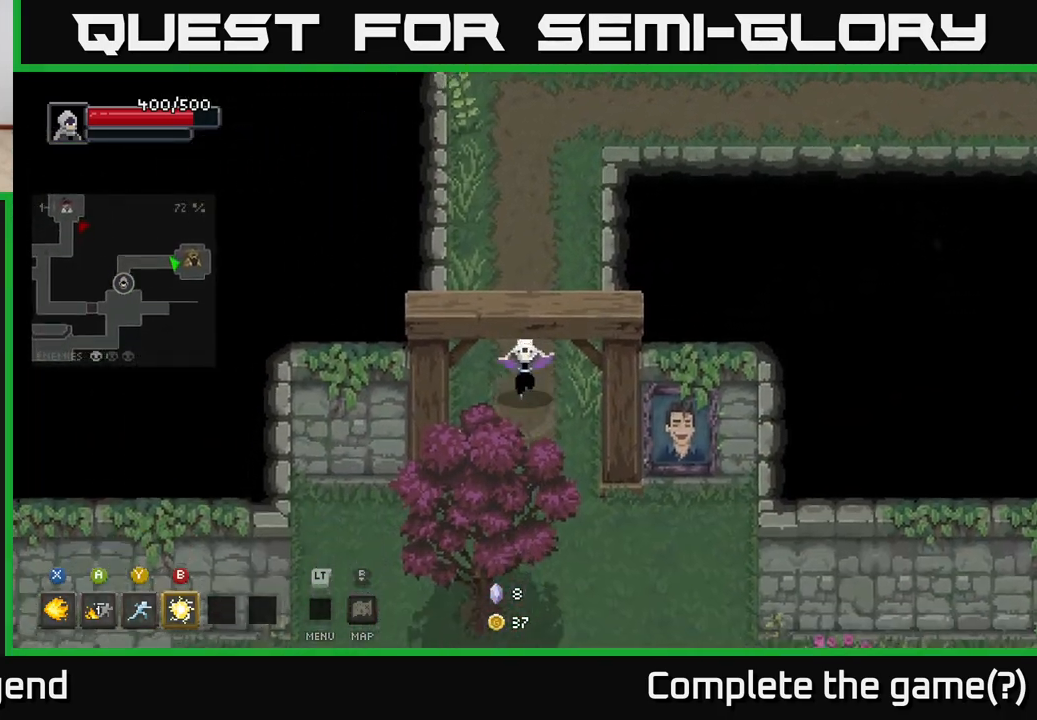
{"buttons": [], "left_stick": "down-right", "right_stick": "center", "events": [[417, "left_stick", "down-right"]]}
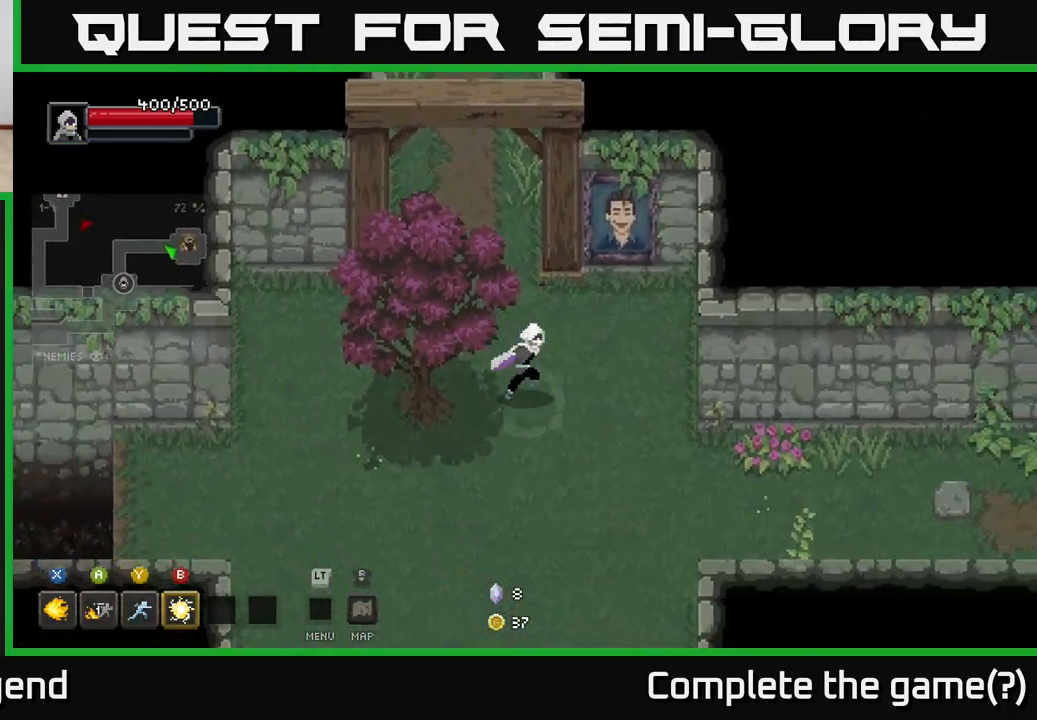
{"buttons": [], "left_stick": "right", "right_stick": "center", "events": [[383, "left_stick", "right"]]}
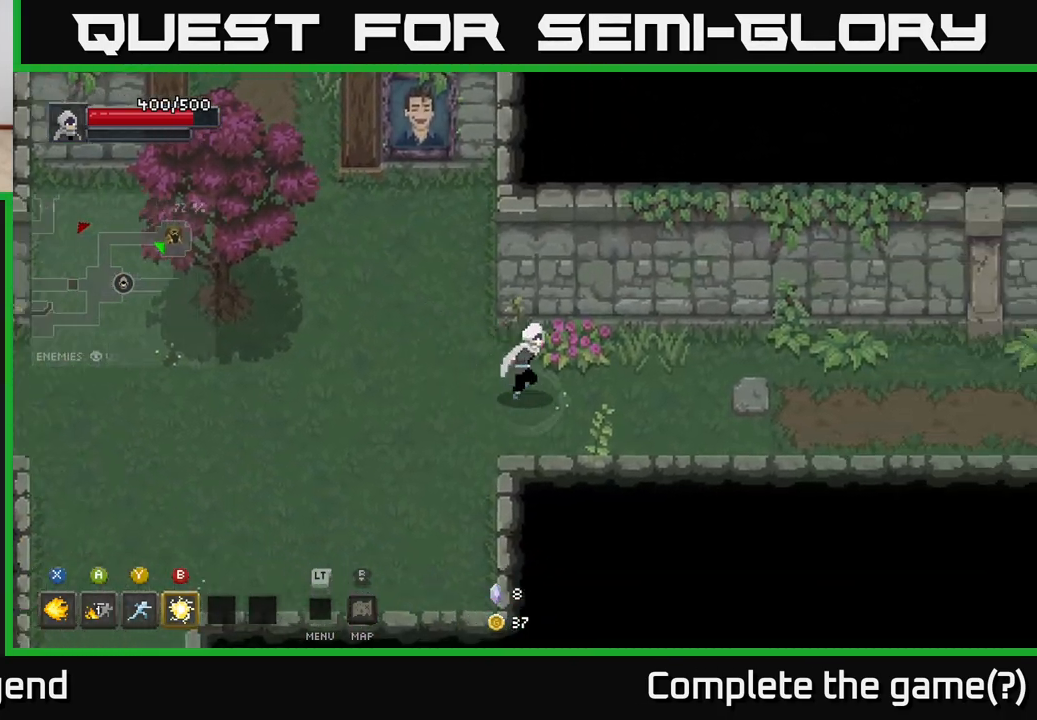
{"buttons": [], "left_stick": "center", "right_stick": "center", "events": [[417, "left_stick", "center"]]}
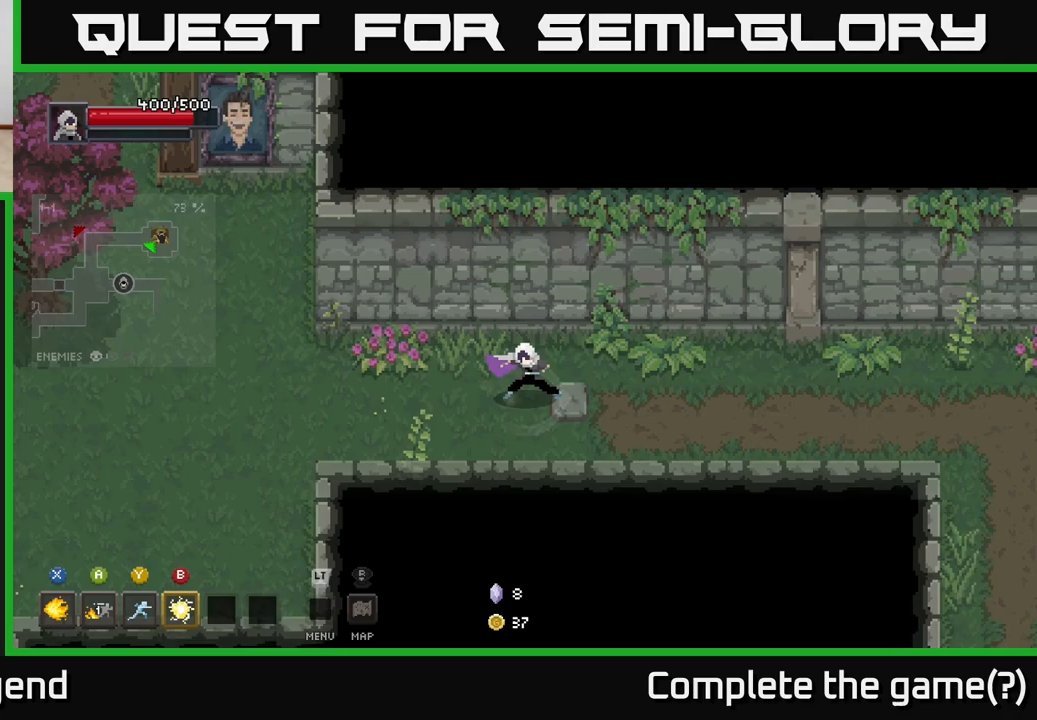
{"buttons": [], "left_stick": "right", "right_stick": "center", "events": [[383, "left_stick", "right"]]}
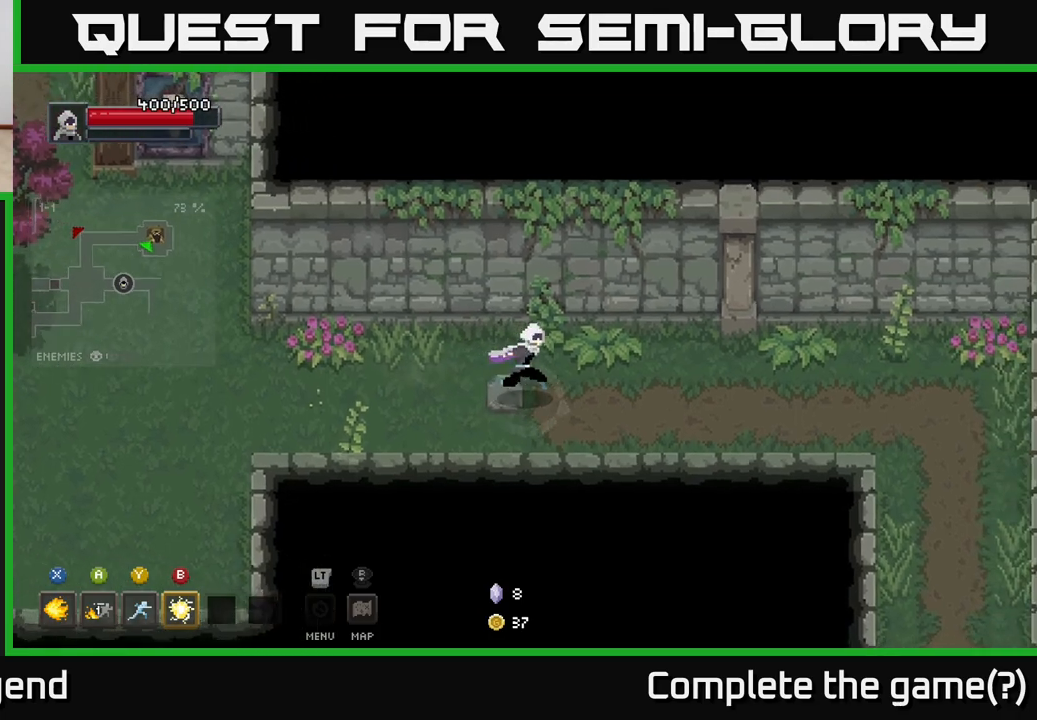
{"buttons": [], "left_stick": "right", "right_stick": "center", "events": []}
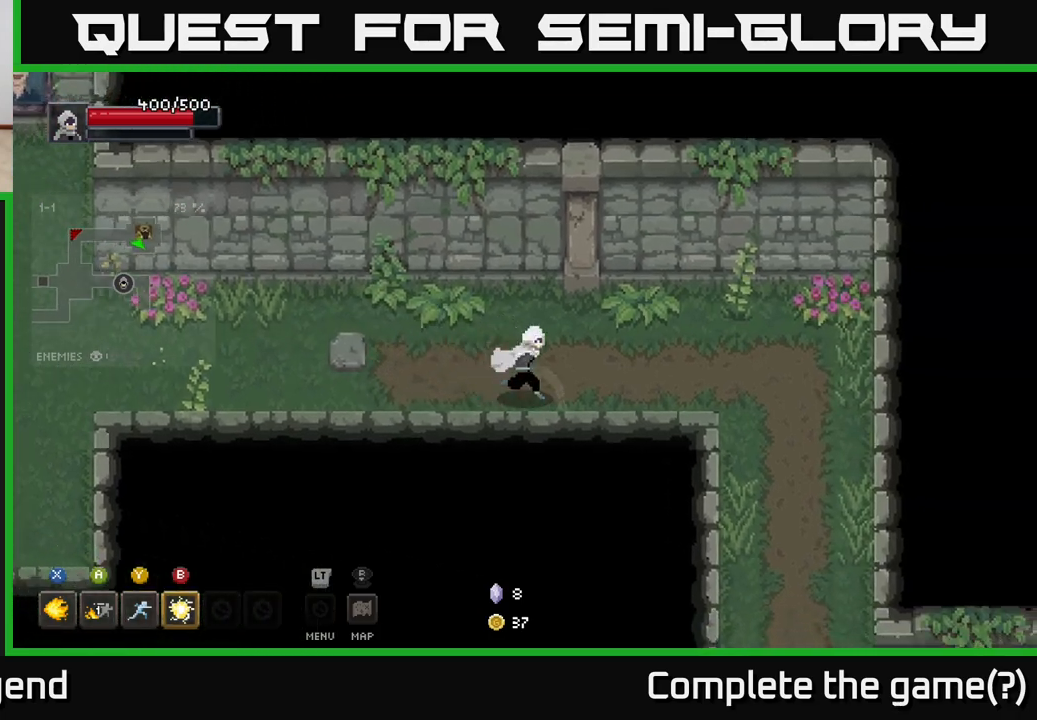
{"buttons": [], "left_stick": "right", "right_stick": "center", "events": []}
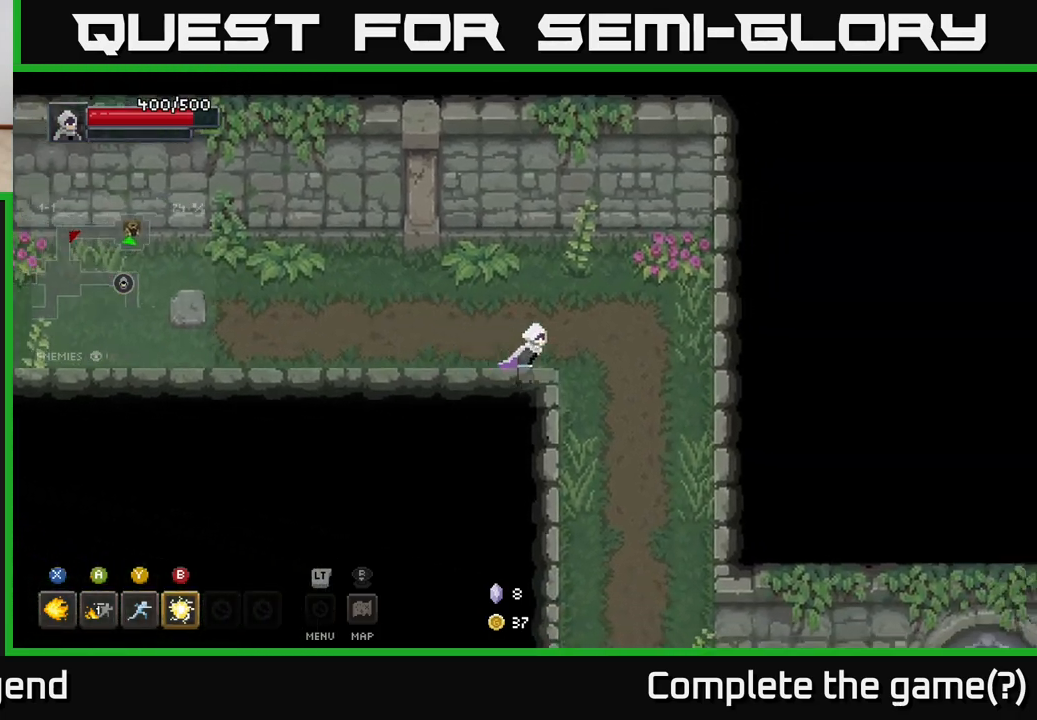
{"buttons": [], "left_stick": "down", "right_stick": "center", "events": [[150, "left_stick", "down-right"], [333, "left_stick", "down"]]}
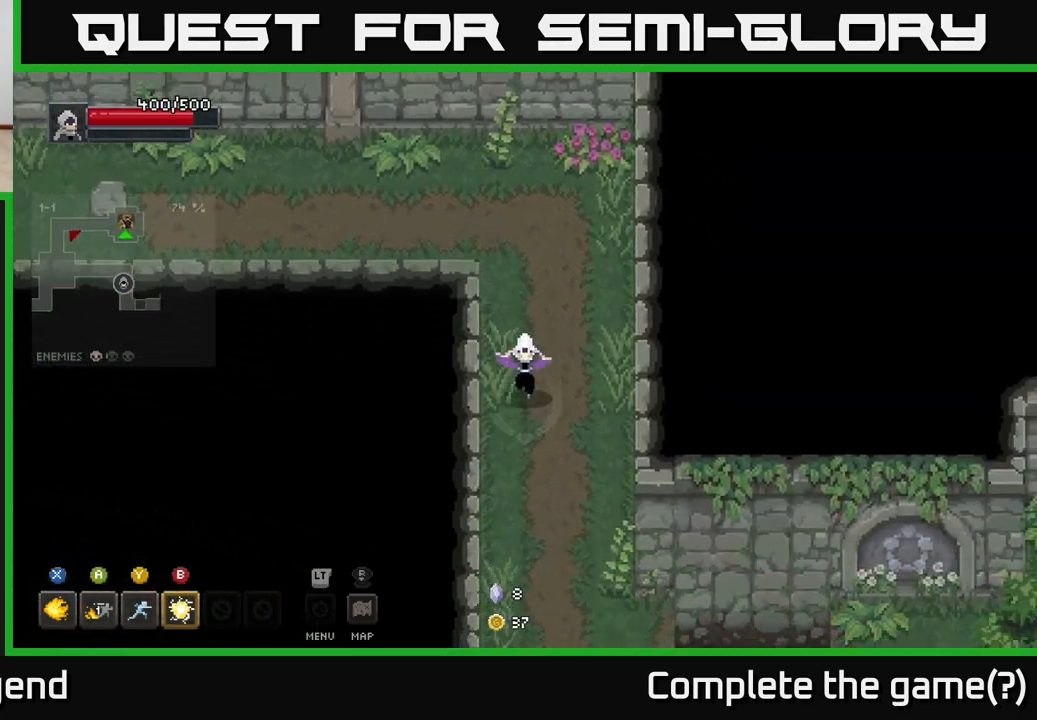
{"buttons": [], "left_stick": "down", "right_stick": "center", "events": []}
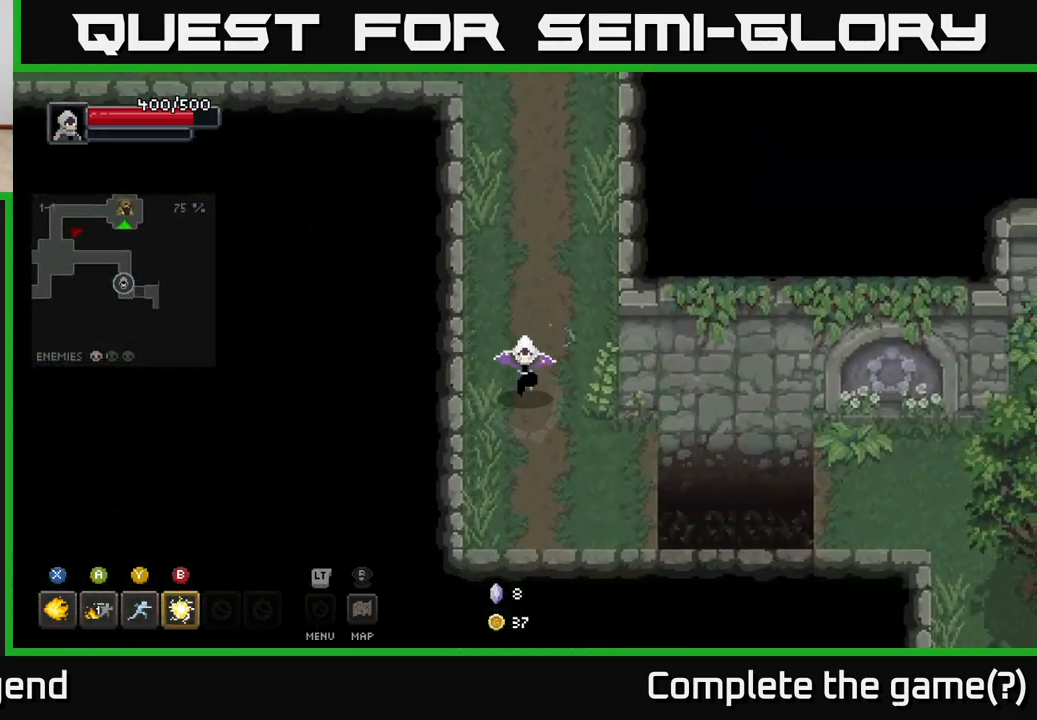
{"buttons": ["A"], "left_stick": "right", "right_stick": "center", "events": [[150, "left_stick", "down-right"], [267, "left_stick", "right"], [483, "A", "down"]]}
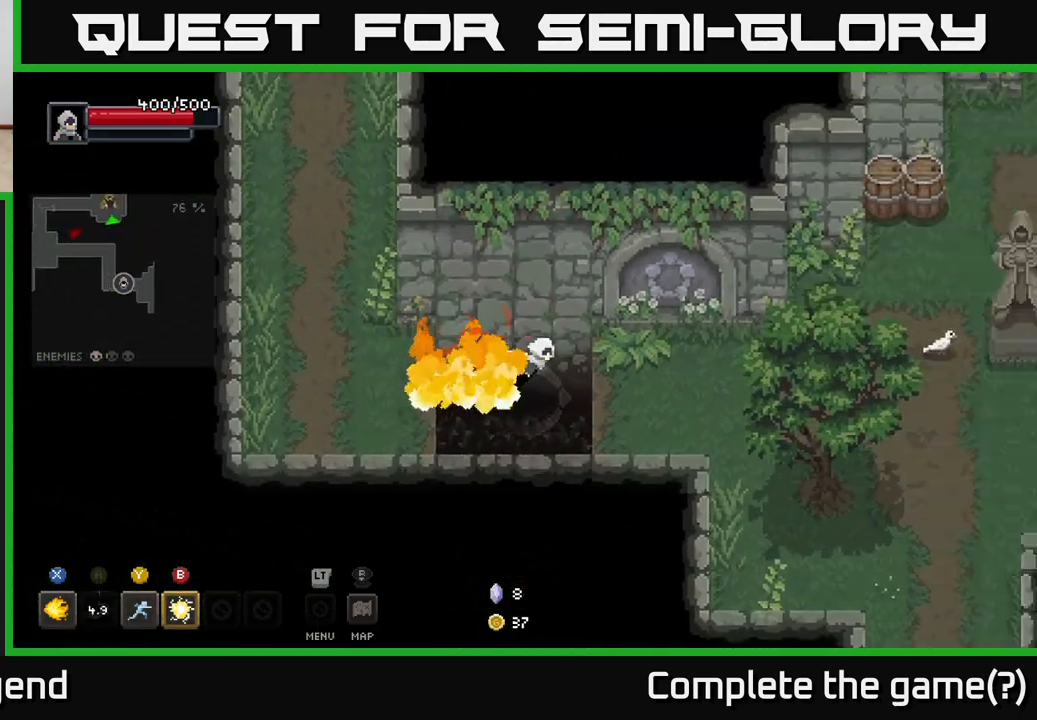
{"buttons": [], "left_stick": "right", "right_stick": "center", "events": [[83, "A", "up"]]}
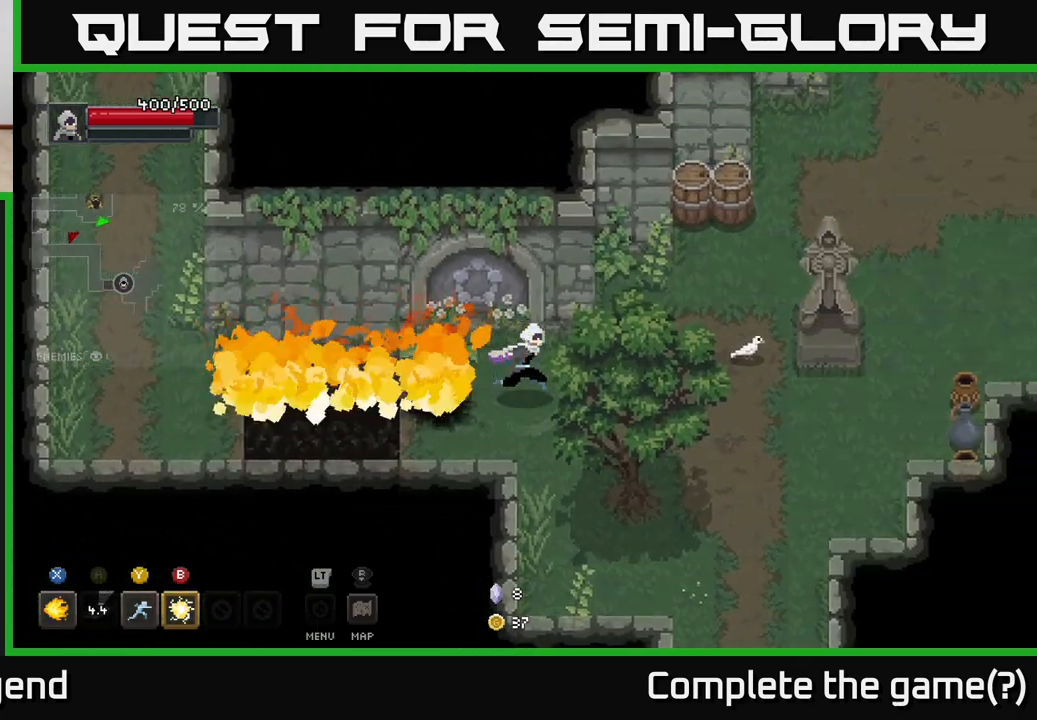
{"buttons": [], "left_stick": "right", "right_stick": "center", "events": []}
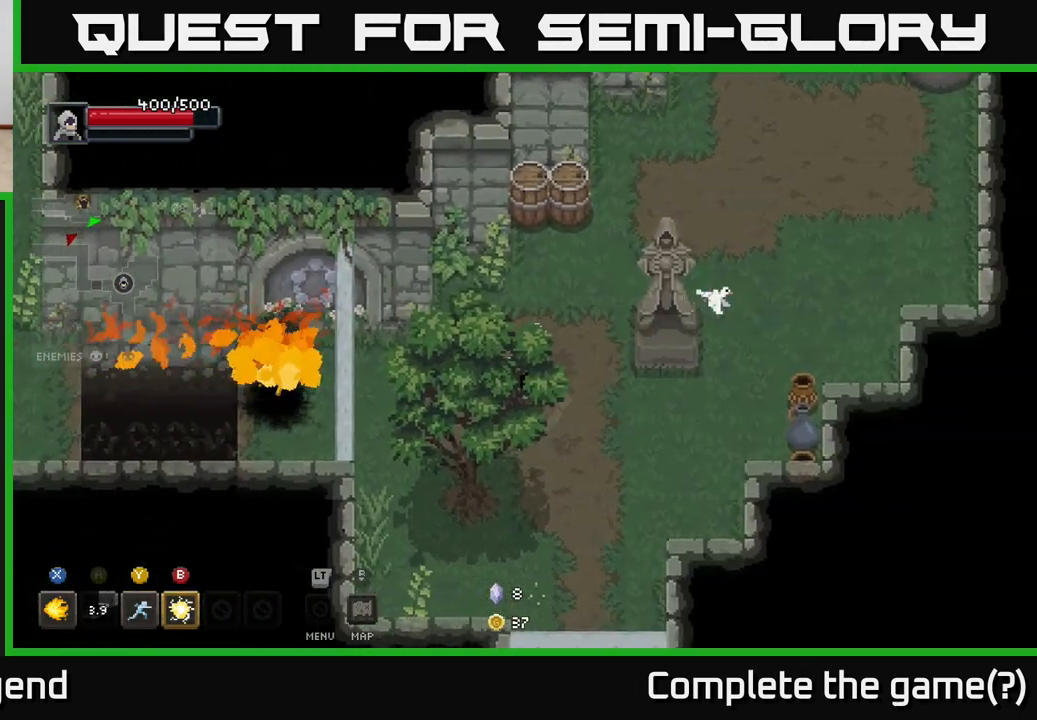
{"buttons": [], "left_stick": "right", "right_stick": "center", "events": []}
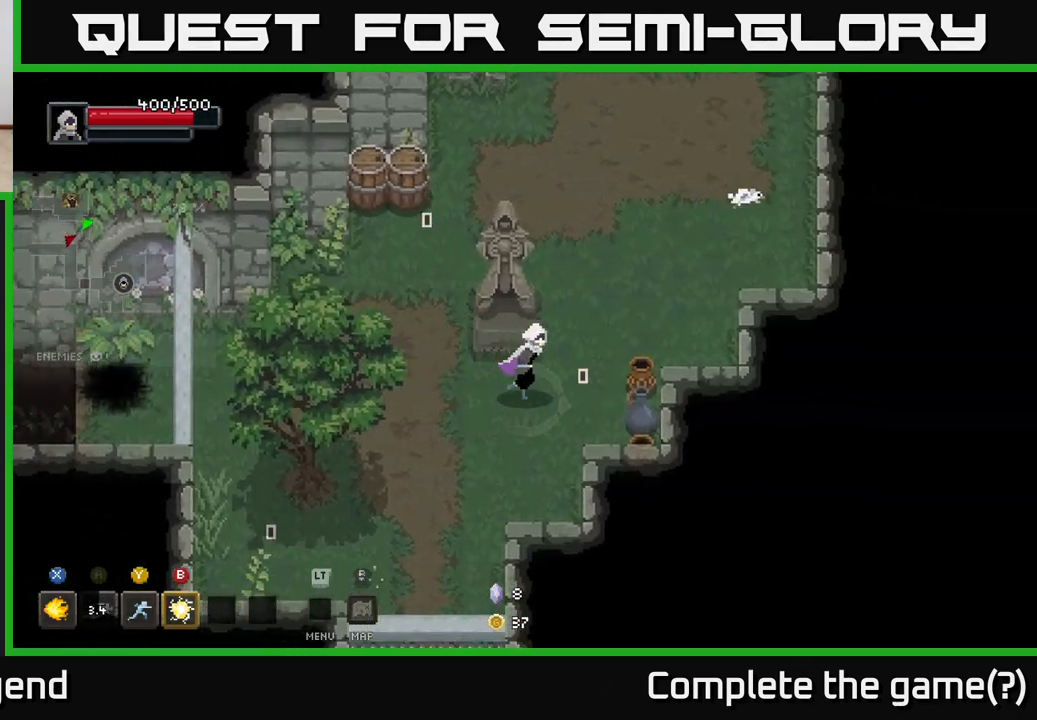
{"buttons": [], "left_stick": "left", "right_stick": "center", "events": [[317, "left_stick", "up-right"], [500, "left_stick", "left"]]}
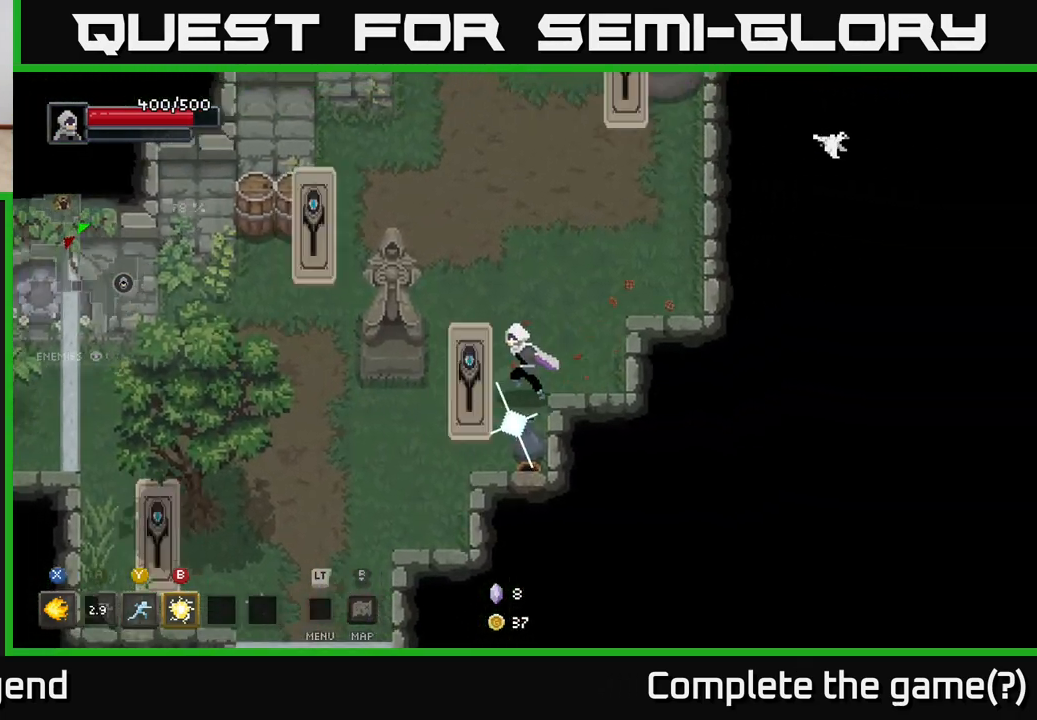
{"buttons": ["X"], "left_stick": "left", "right_stick": "center", "events": [[50, "X", "down"]]}
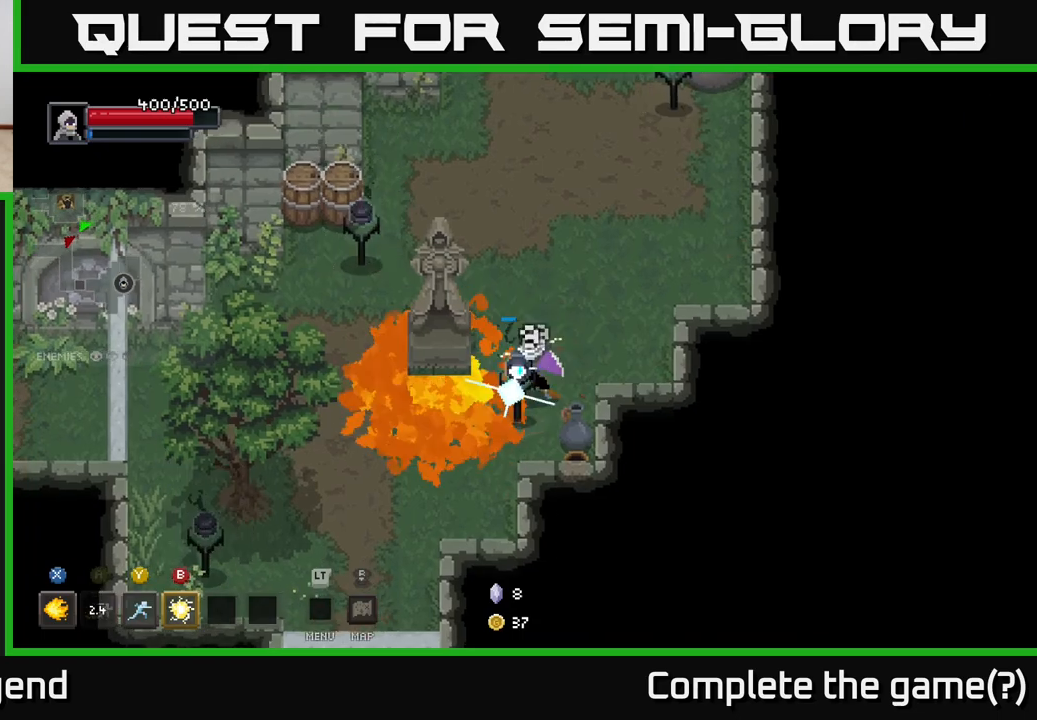
{"buttons": [], "left_stick": "down-left", "right_stick": "center", "events": [[117, "left_stick", "down-left"], [450, "X", "up"]]}
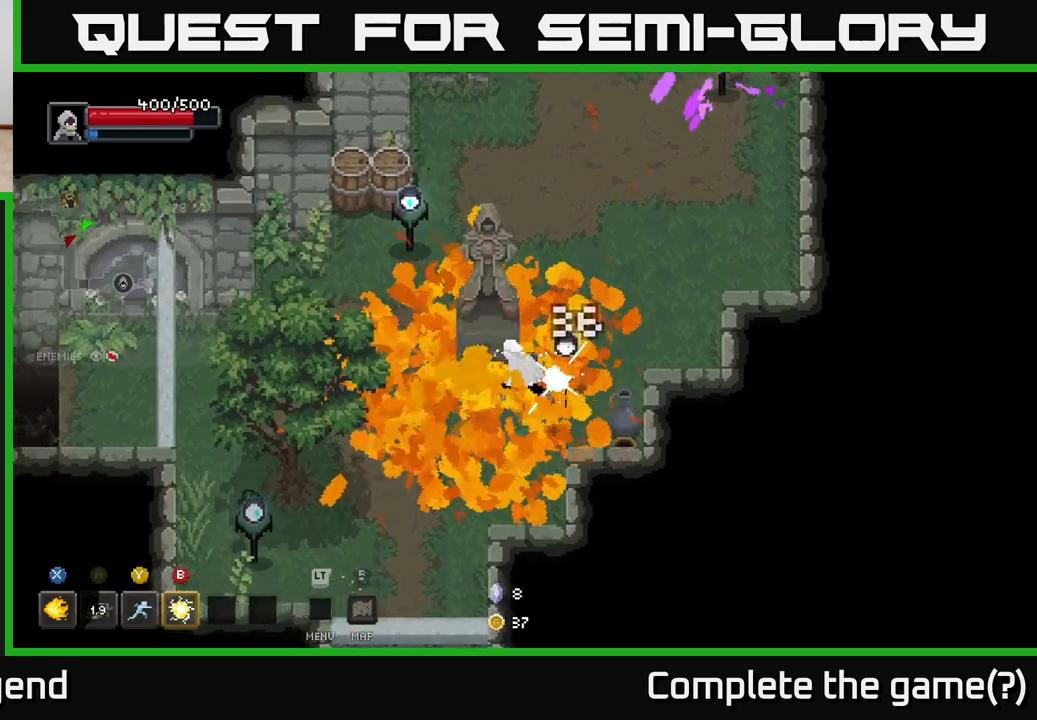
{"buttons": [], "left_stick": "down-left", "right_stick": "center", "events": [[67, "left_stick", "down"], [233, "left_stick", "down-left"], [400, "B", "down"], [467, "B", "up"]]}
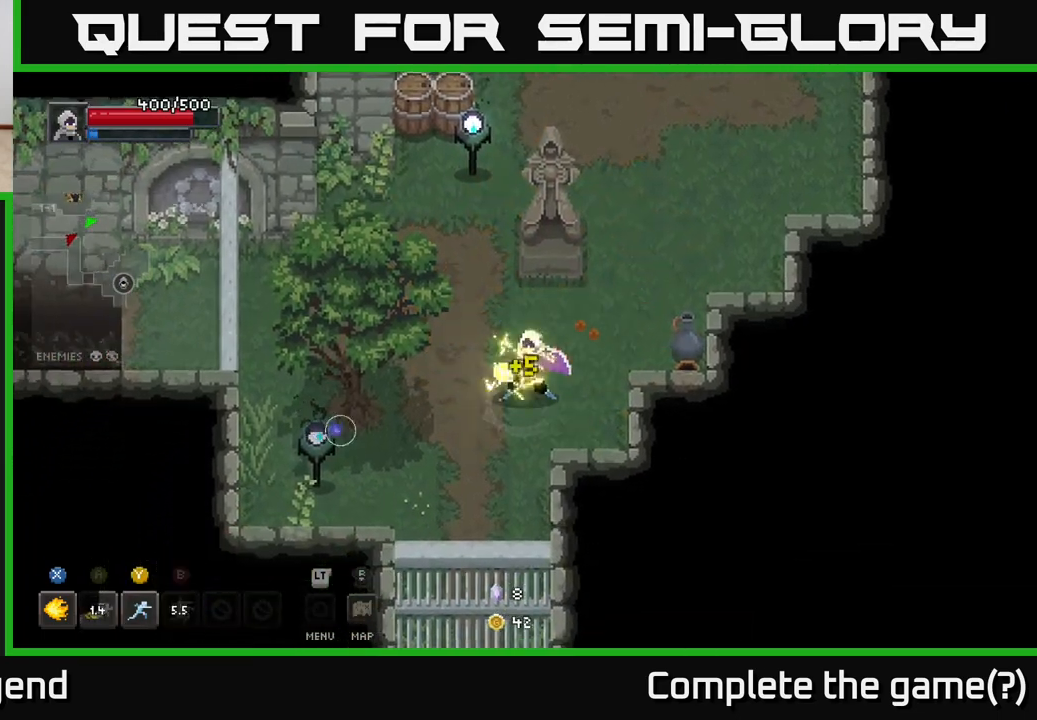
{"buttons": [], "left_stick": "down", "right_stick": "center", "events": [[333, "left_stick", "down"]]}
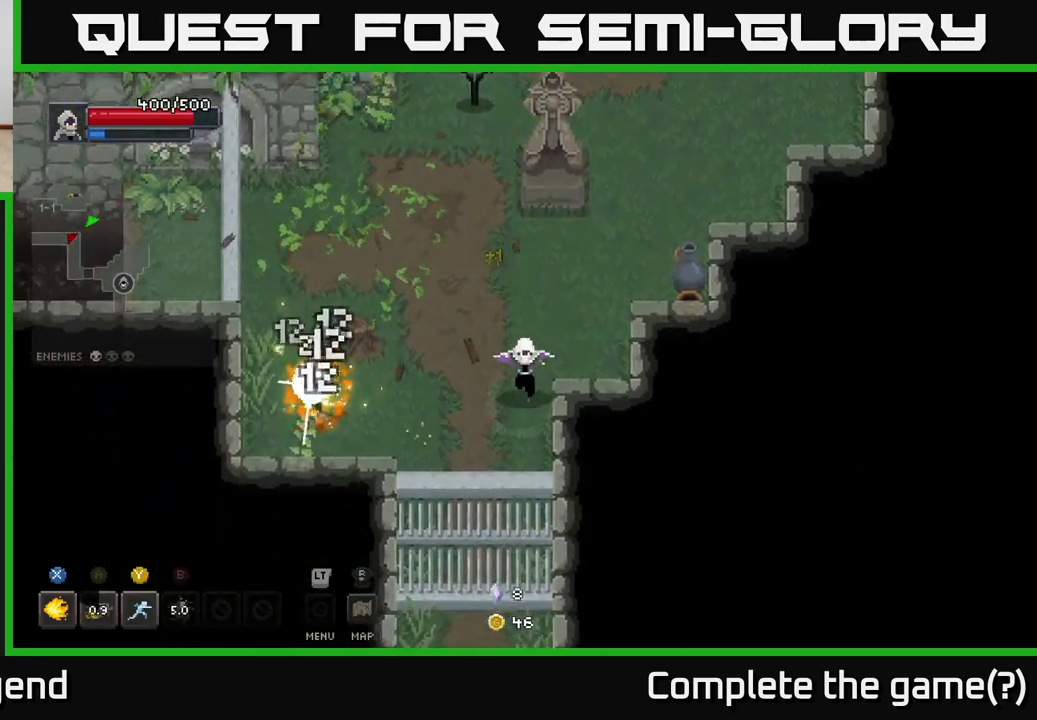
{"buttons": [], "left_stick": "up-left", "right_stick": "center", "events": [[17, "left_stick", "down-left"], [117, "left_stick", "left"], [367, "X", "down"], [467, "X", "up"], [483, "left_stick", "up-left"]]}
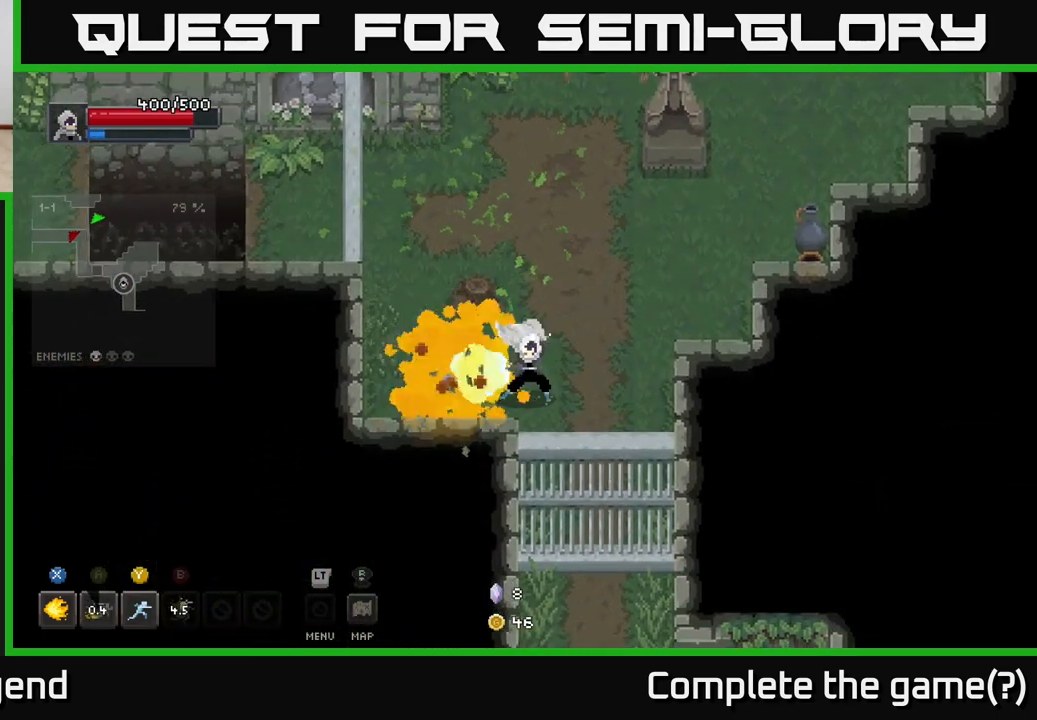
{"buttons": [], "left_stick": "up-left", "right_stick": "center", "events": []}
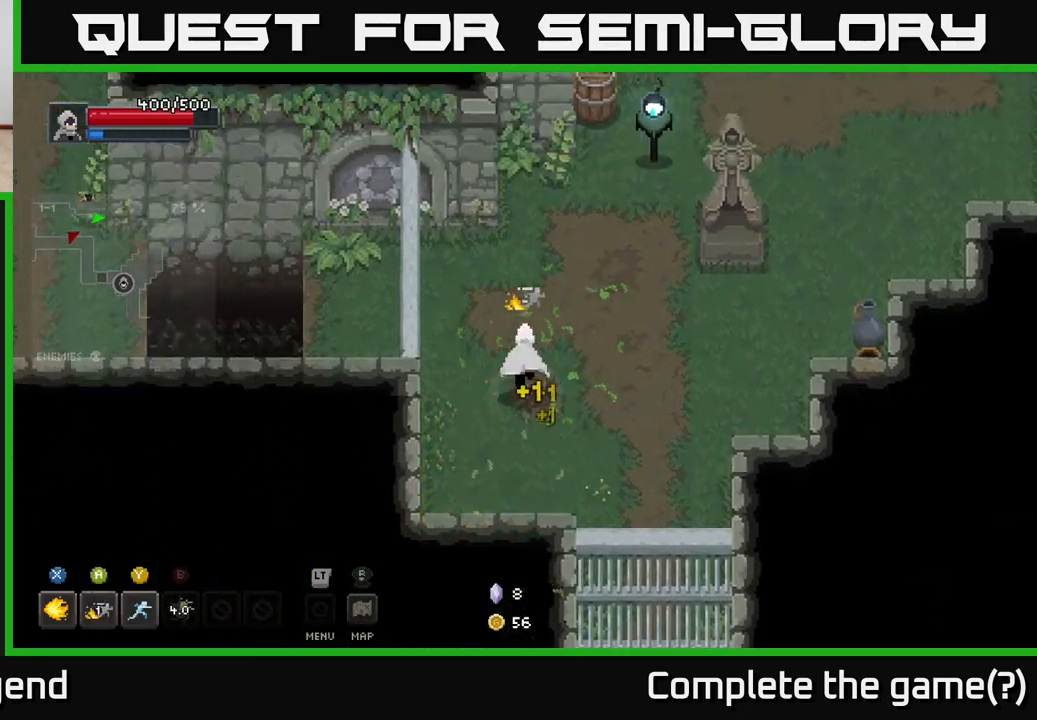
{"buttons": [], "left_stick": "up-right", "right_stick": "center", "events": [[50, "left_stick", "up-right"], [133, "Y", "down"], [200, "Y", "up"]]}
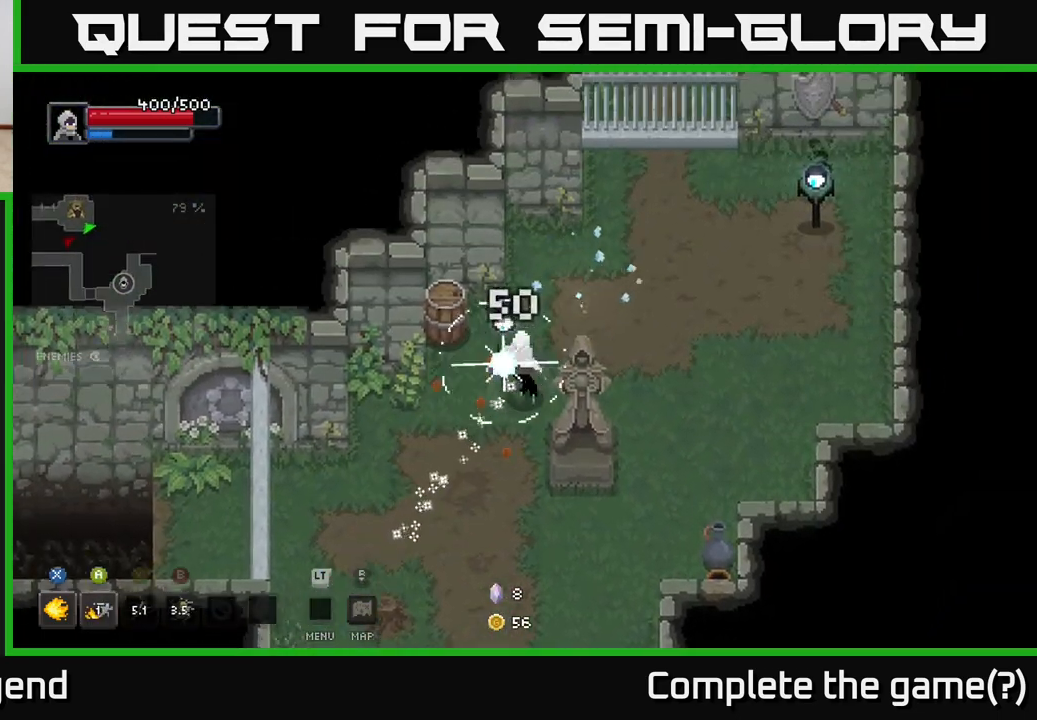
{"buttons": [], "left_stick": "left", "right_stick": "center", "events": [[33, "left_stick", "up-left"], [150, "X", "down"], [450, "left_stick", "left"], [500, "X", "up"]]}
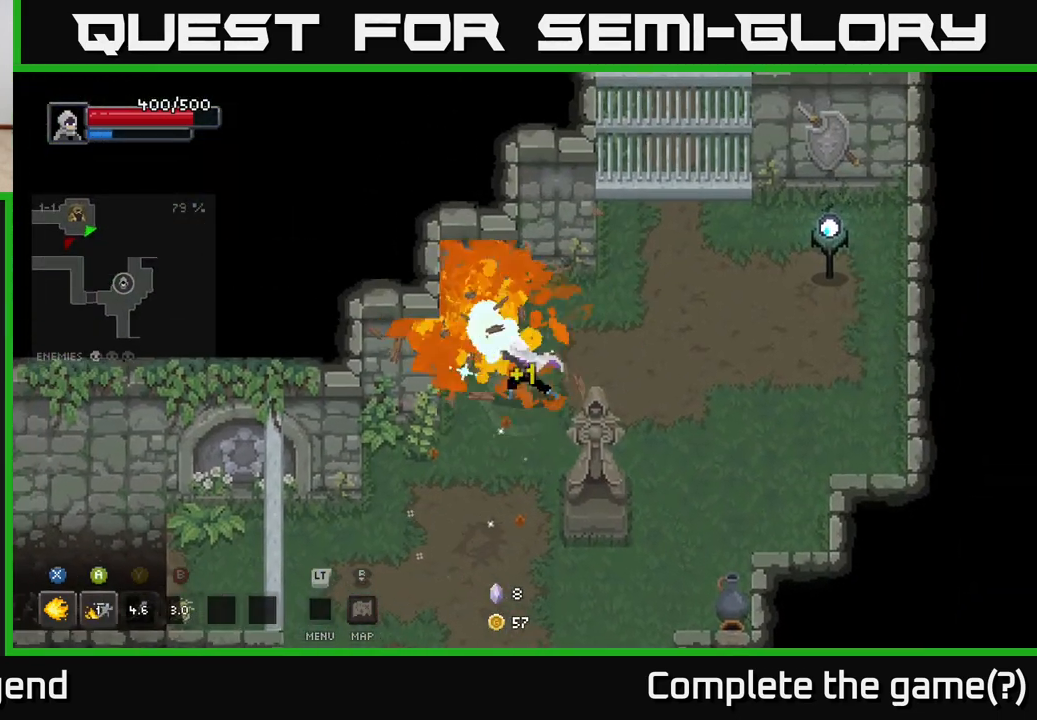
{"buttons": [], "left_stick": "right", "right_stick": "center", "events": [[83, "left_stick", "center"], [217, "left_stick", "right"]]}
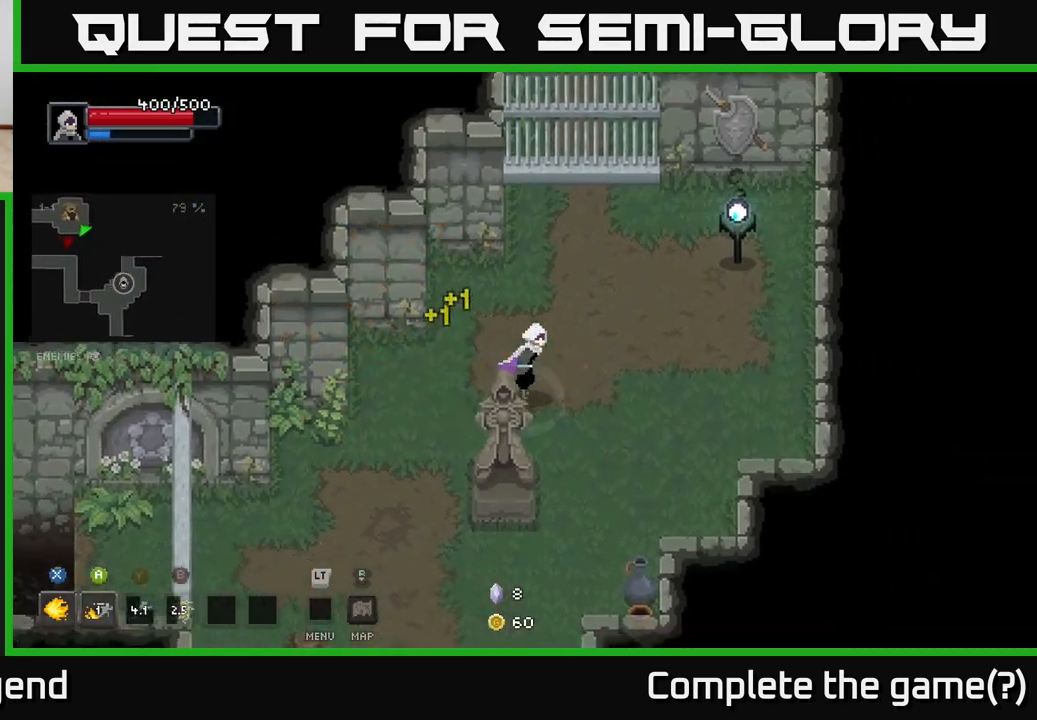
{"buttons": [], "left_stick": "right", "right_stick": "center", "events": []}